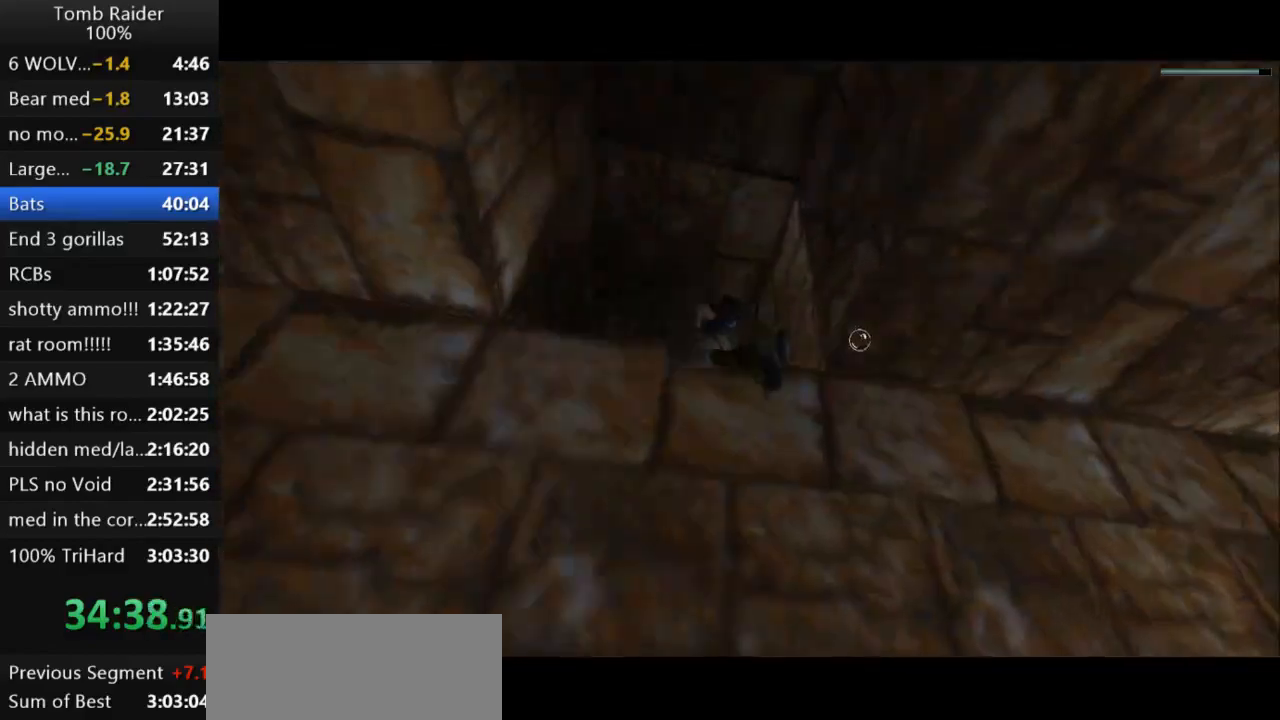
Gameplay with keyboard; each line is a JSON object with the keys held at the frame after it. "events" lists presses ("down") and releases ("up") of "action", "action2", "down", "guns", "inv", "jump", "left", "look", "lstep", "right", "roll", "roll2", "rstep", "up" and "walk" between this image and that frame as [ms after this image, input, new state], when the widget could be followed in between. No other keys are recorded. Mouse input is not recorded. Key names are as the overlay labels them; some are game actions (e.g. jump) rather than physical keys.
{"keys": ["jump", "up"], "events": []}
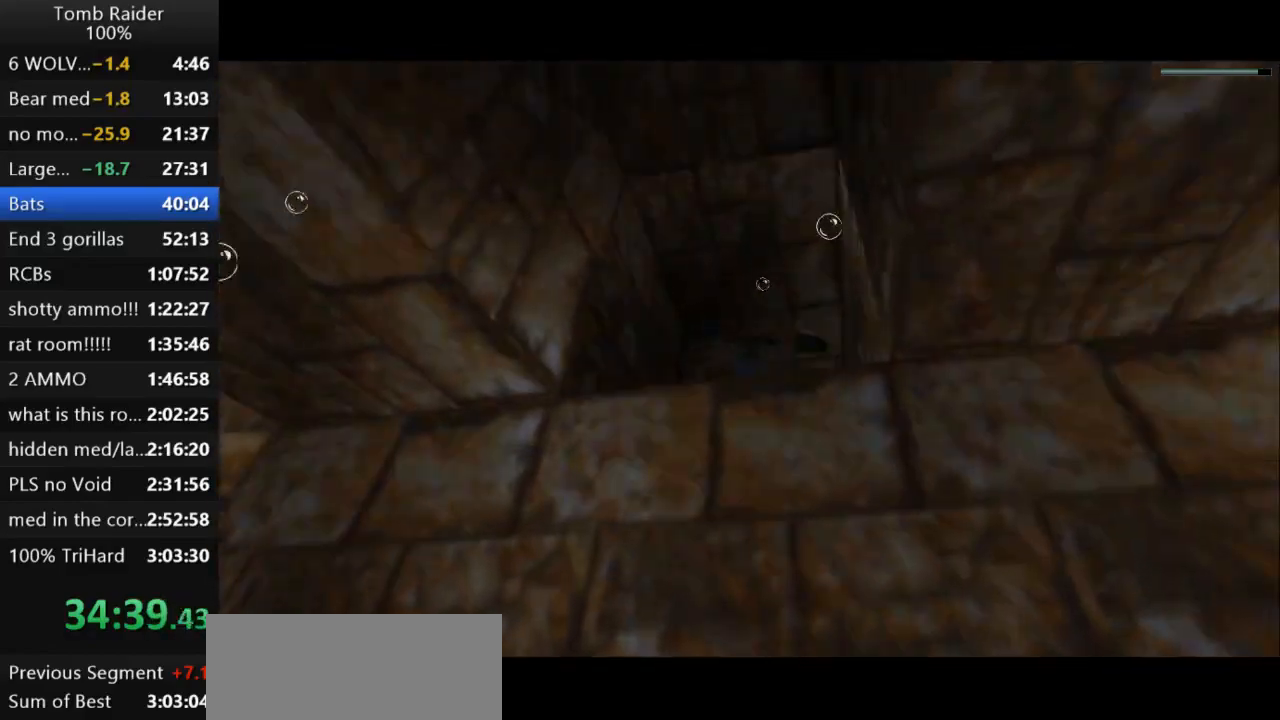
{"keys": ["jump"], "events": [[133, "up", "up"], [367, "right", "down"], [467, "right", "up"]]}
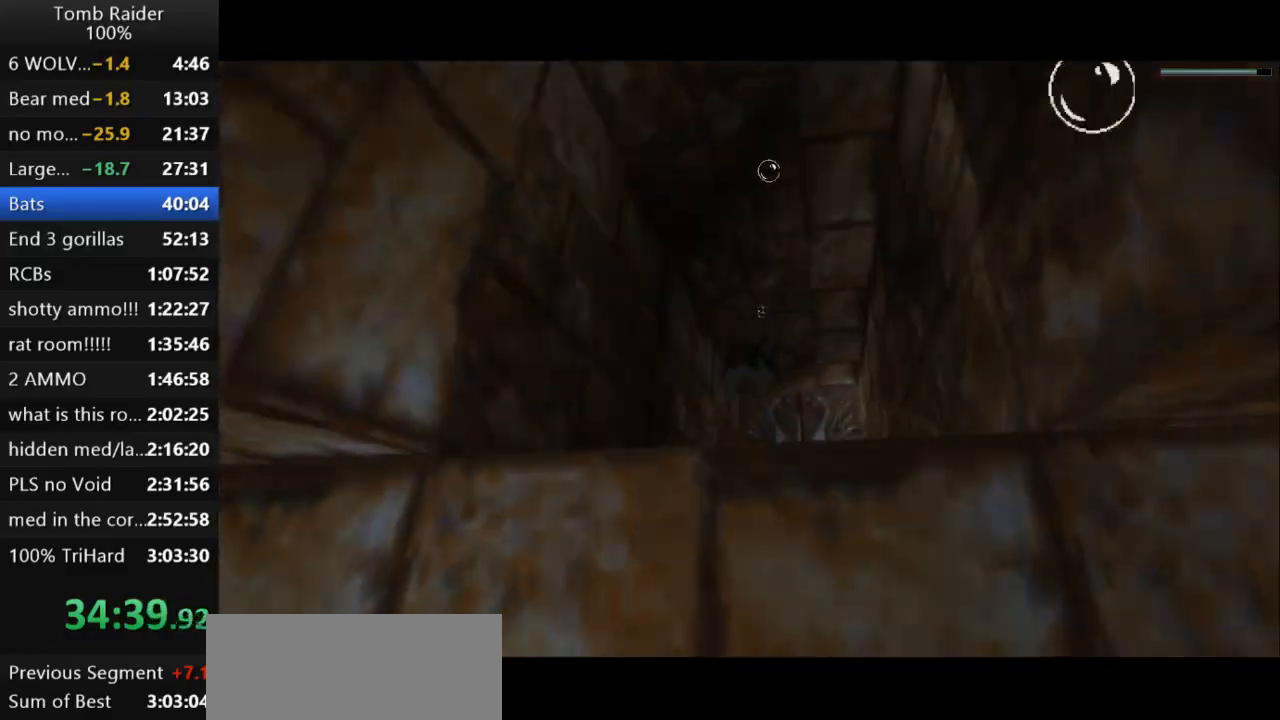
{"keys": ["jump", "up"], "events": [[267, "right", "down"], [300, "up", "down"], [333, "right", "up"], [367, "up", "up"], [467, "up", "down"]]}
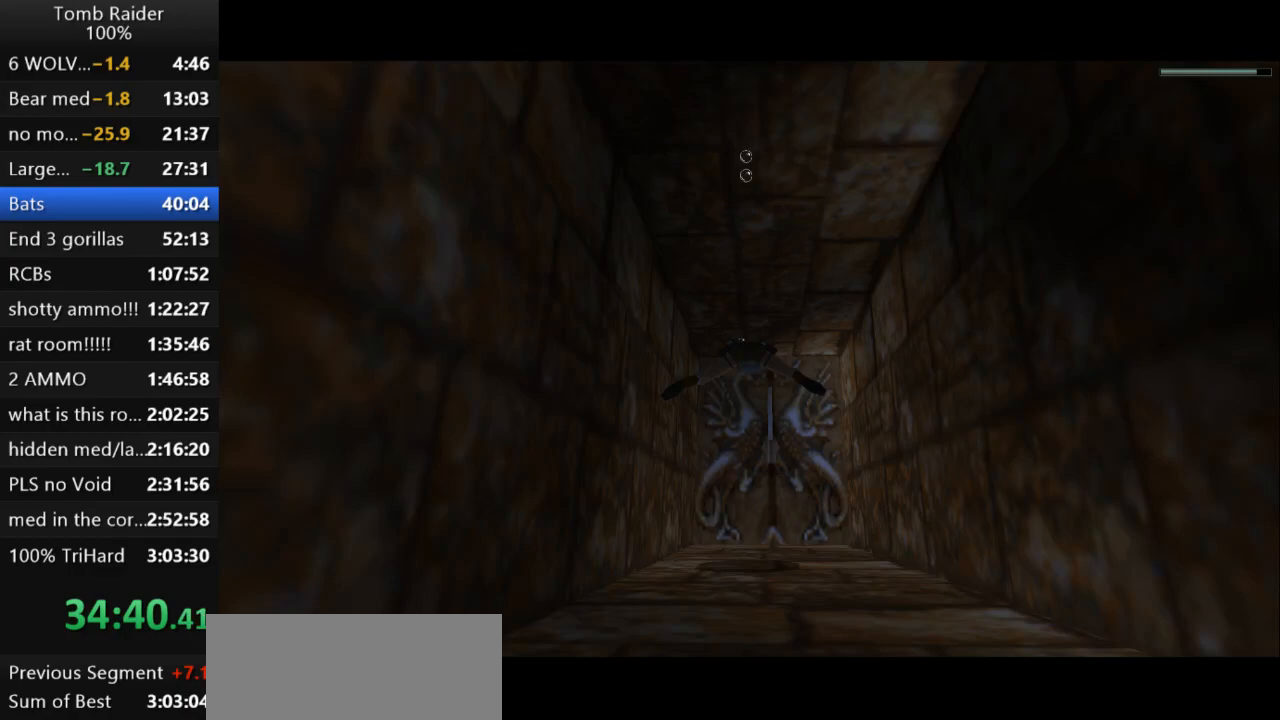
{"keys": ["action2"], "events": [[133, "up", "up"], [200, "jump", "up"], [267, "right", "down"], [300, "action2", "down"], [367, "right", "up"]]}
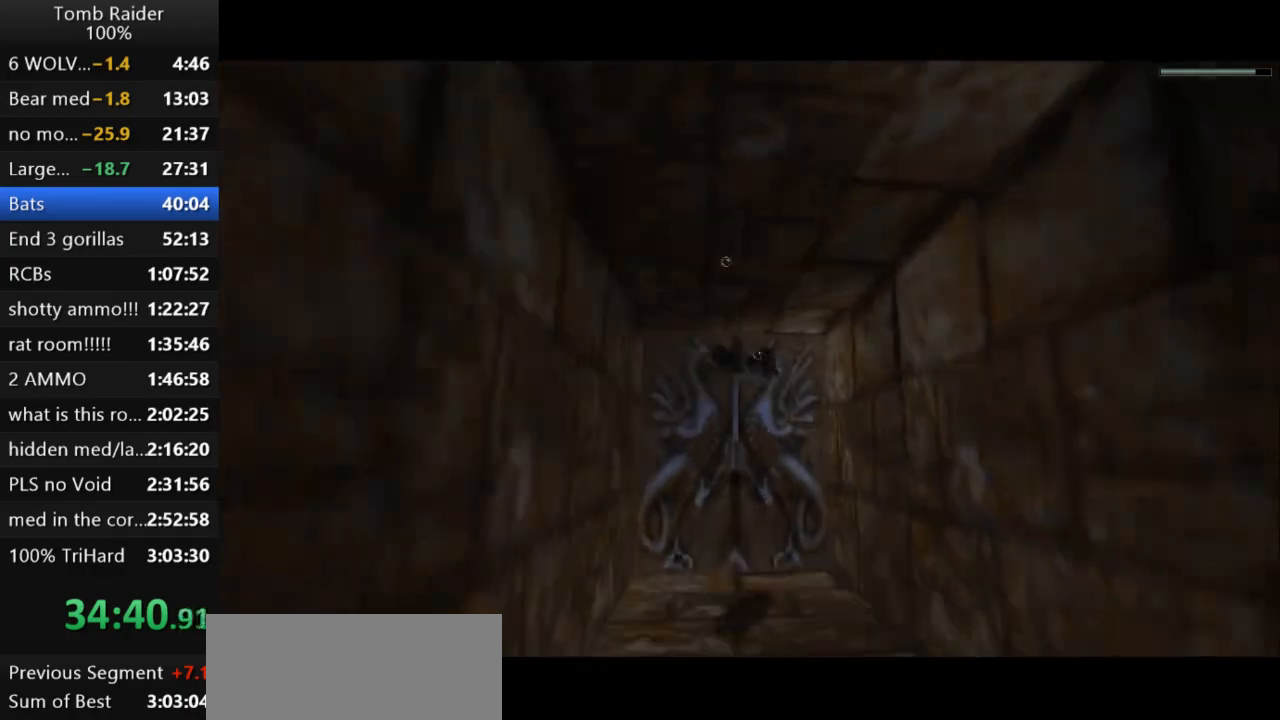
{"keys": ["action2"], "events": [[67, "left", "down"], [133, "left", "up"], [167, "up", "down"], [200, "up", "up"], [467, "left", "down"], [500, "left", "up"]]}
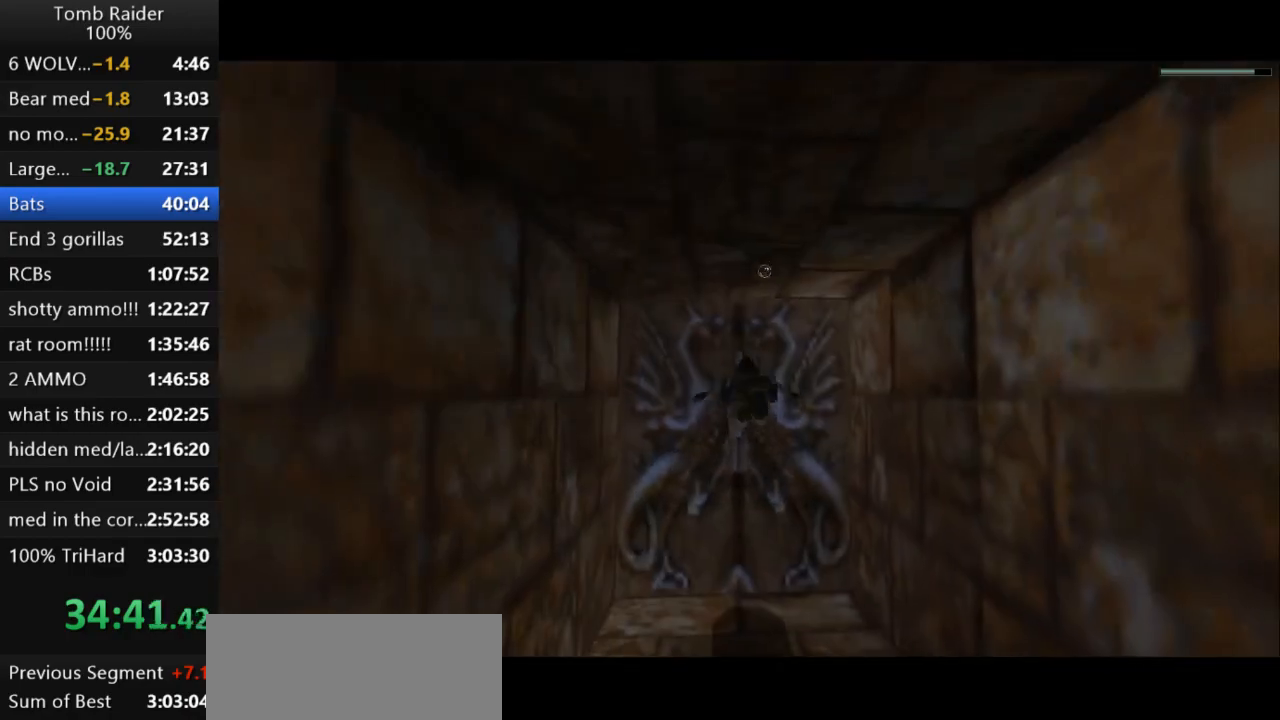
{"keys": ["action2"], "events": []}
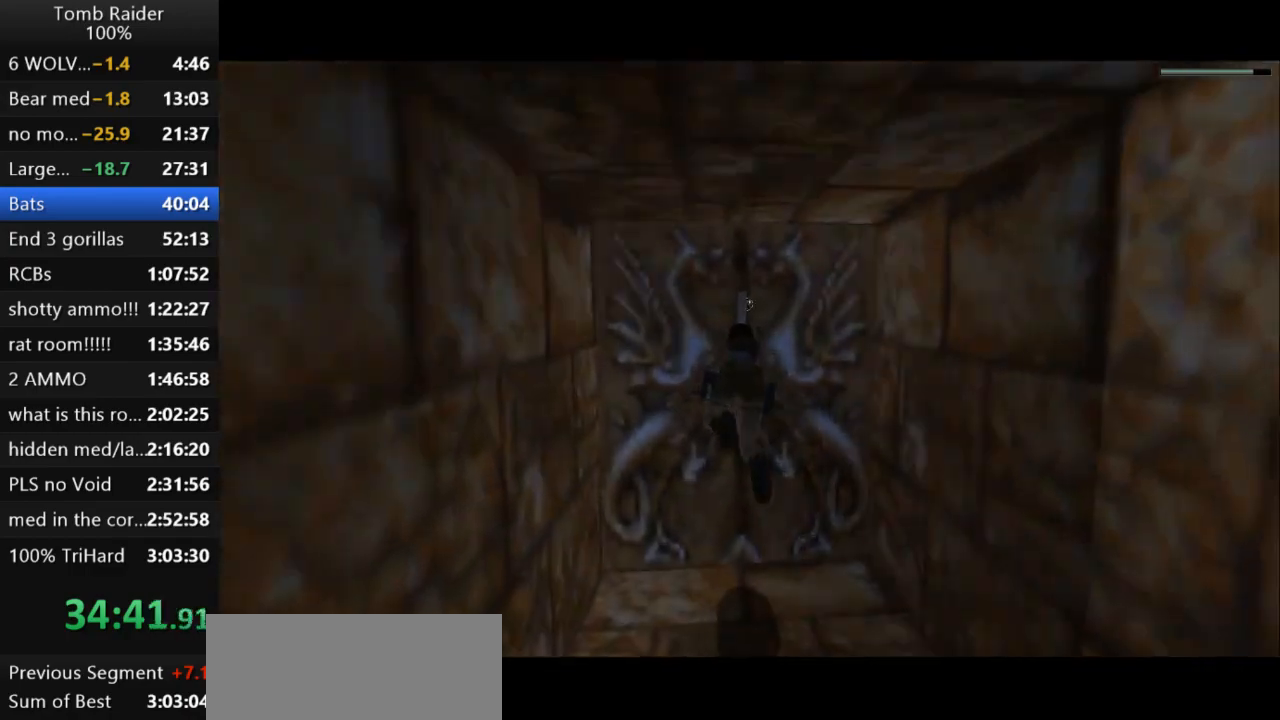
{"keys": ["action2"], "events": []}
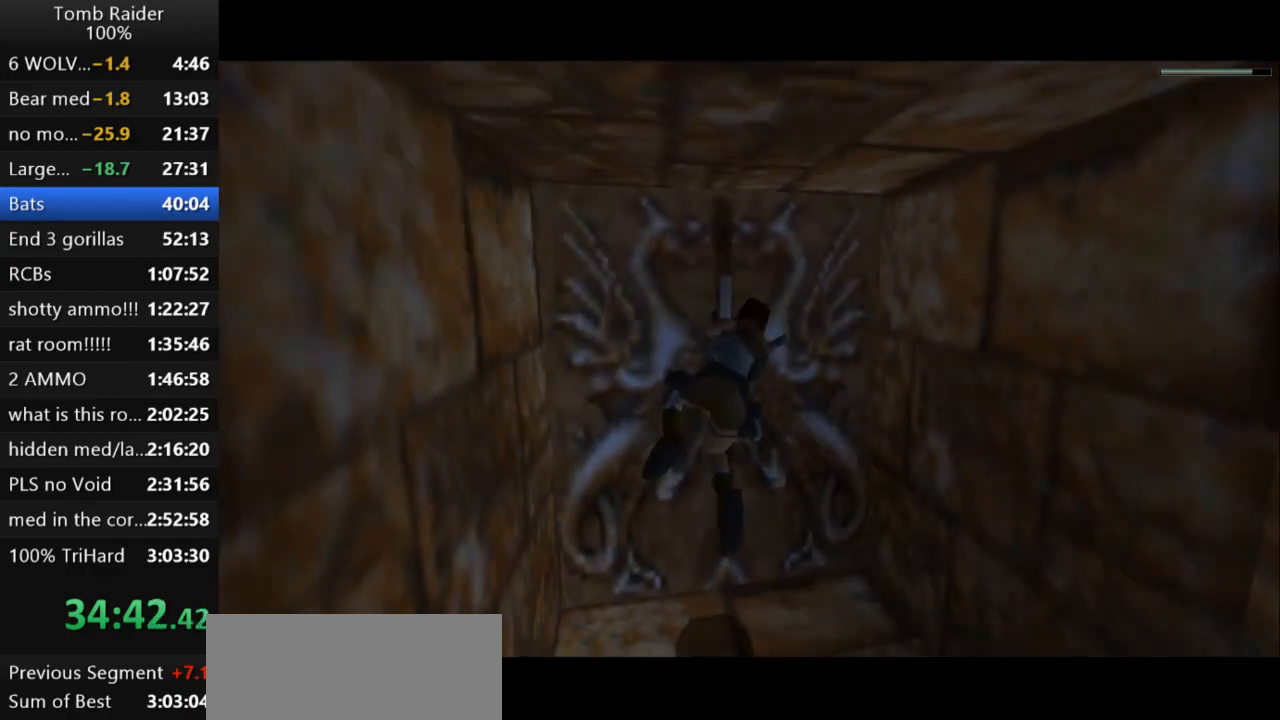
{"keys": ["action2"], "events": []}
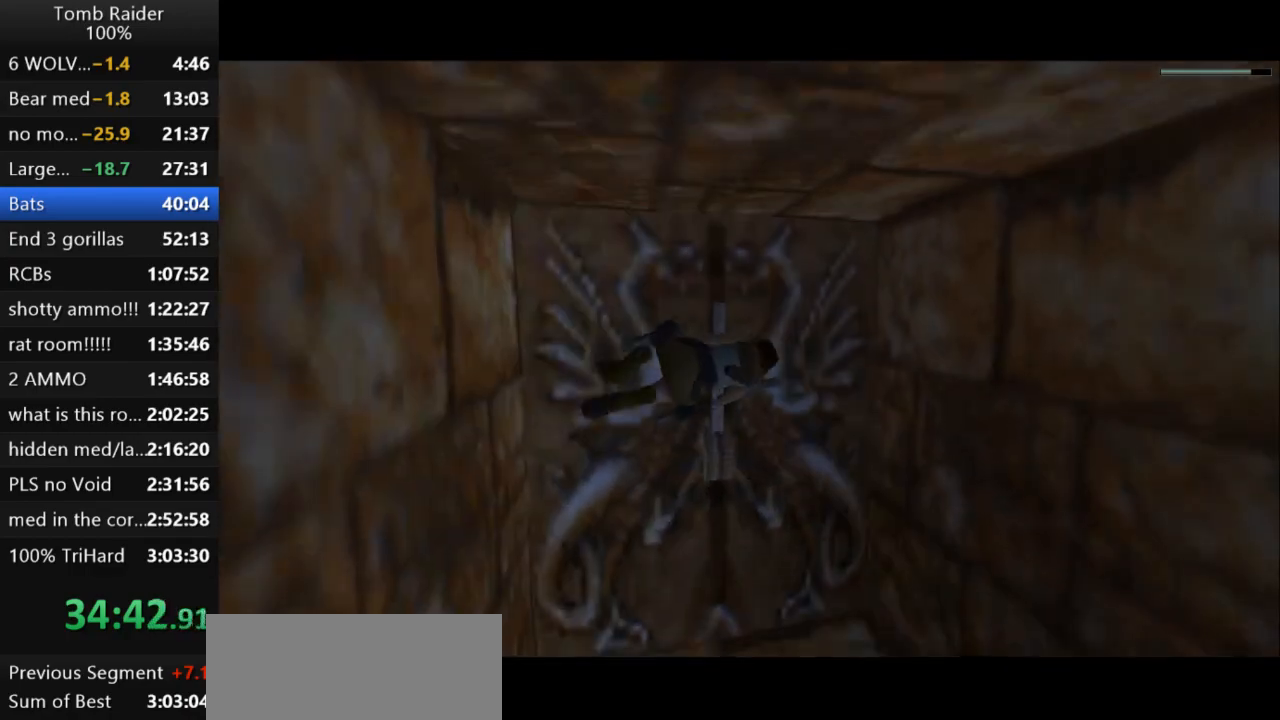
{"keys": ["action2"], "events": []}
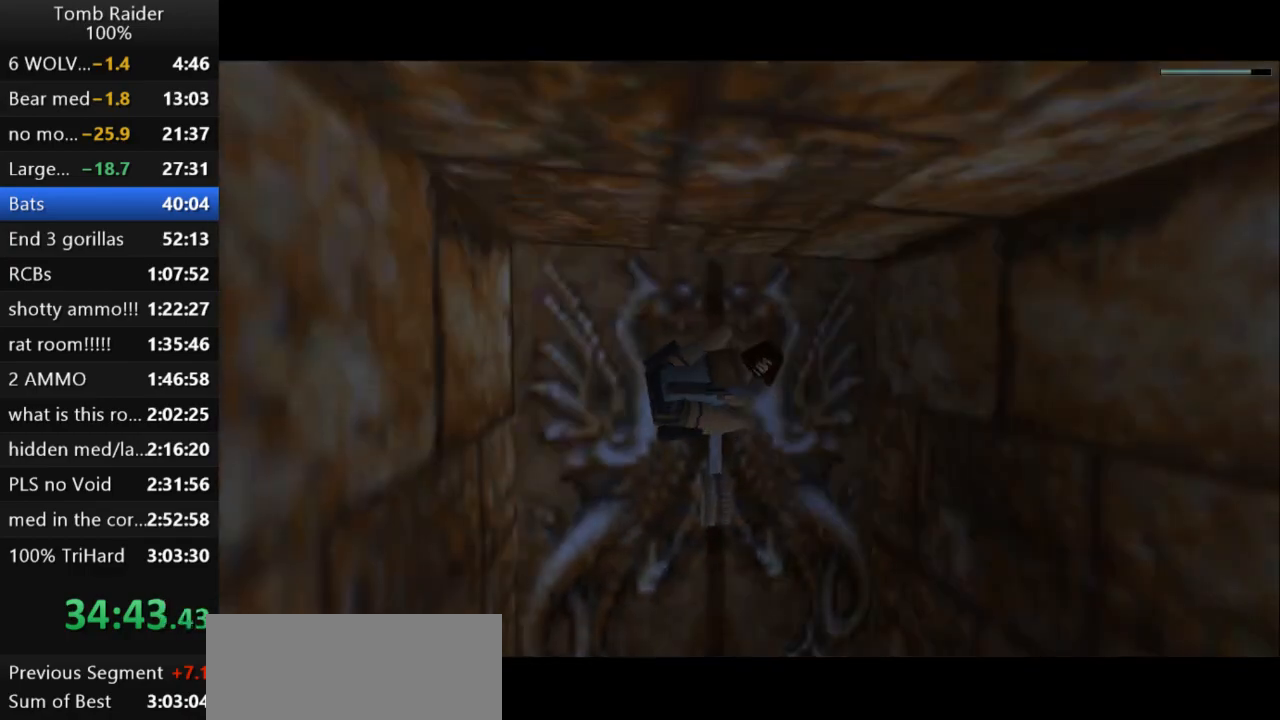
{"keys": ["action2"], "events": []}
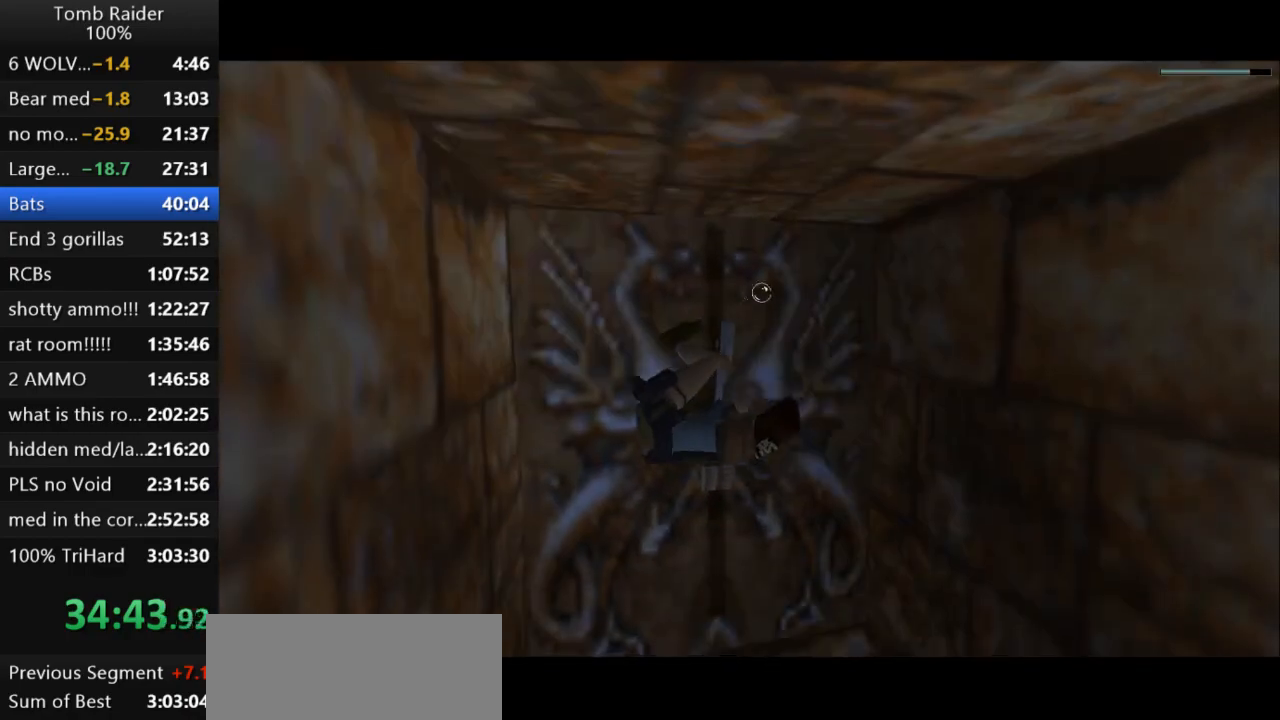
{"keys": [], "events": [[500, "action2", "up"]]}
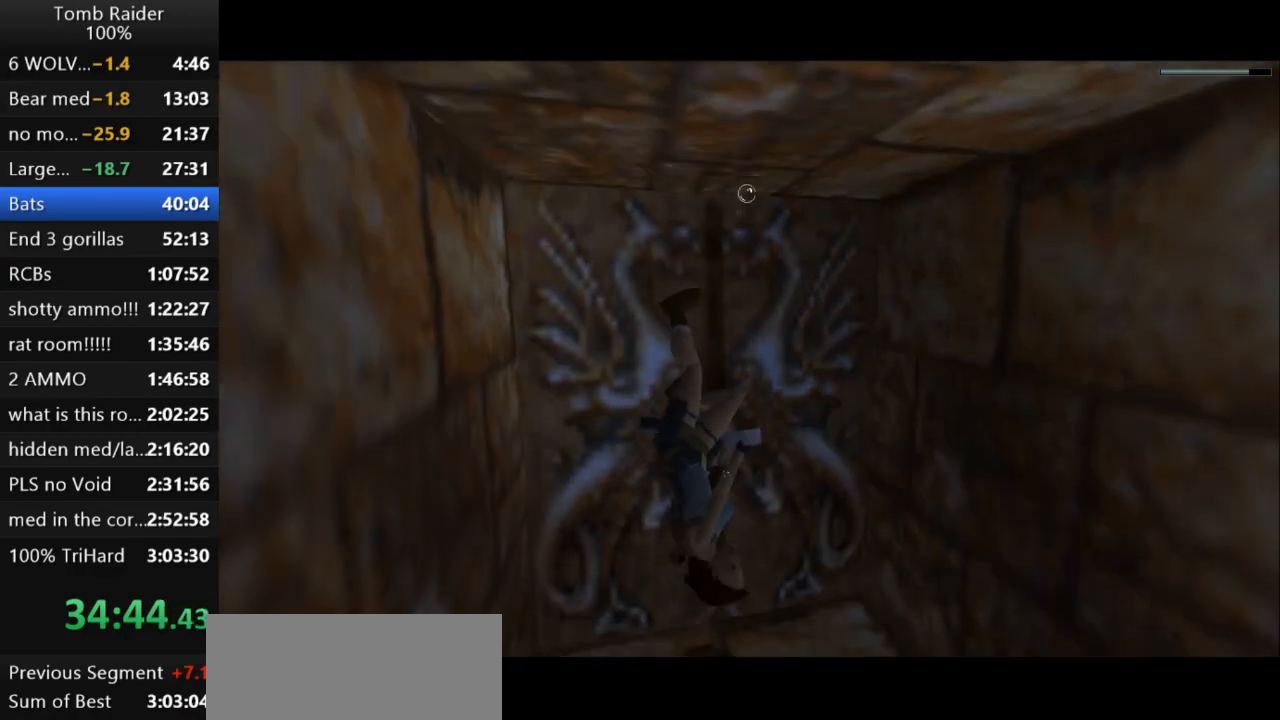
{"keys": [], "events": []}
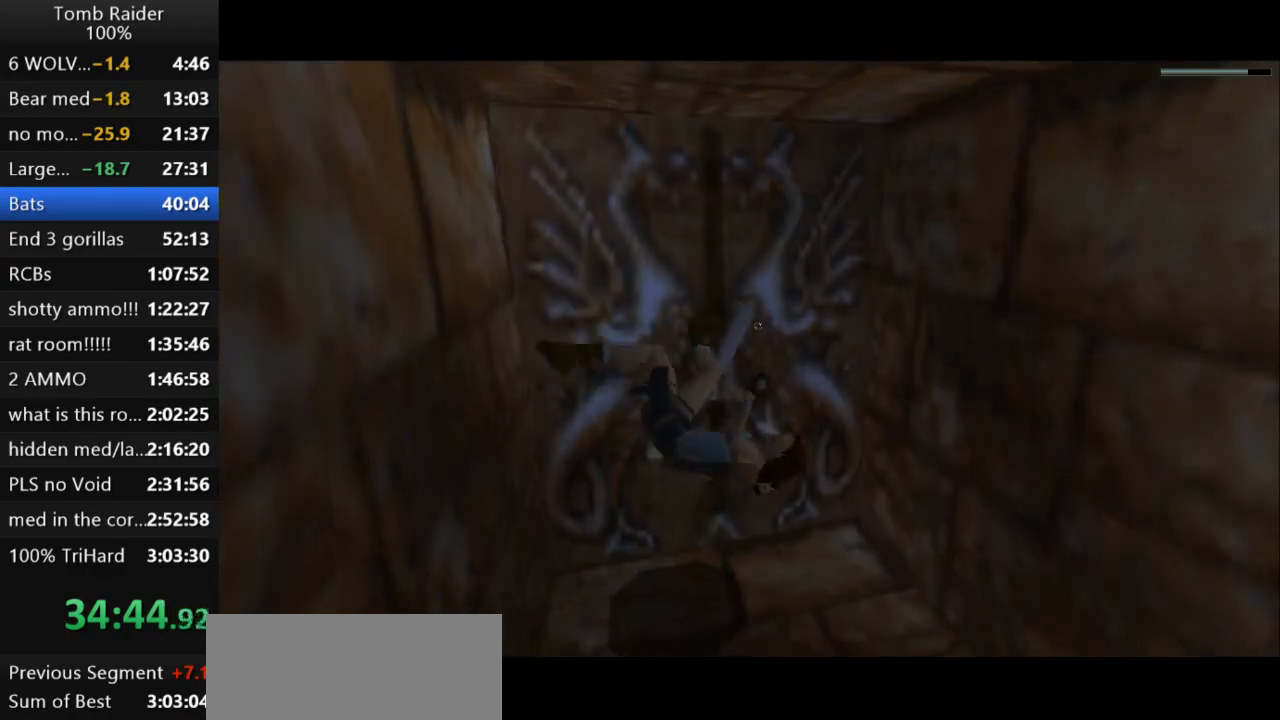
{"keys": [], "events": []}
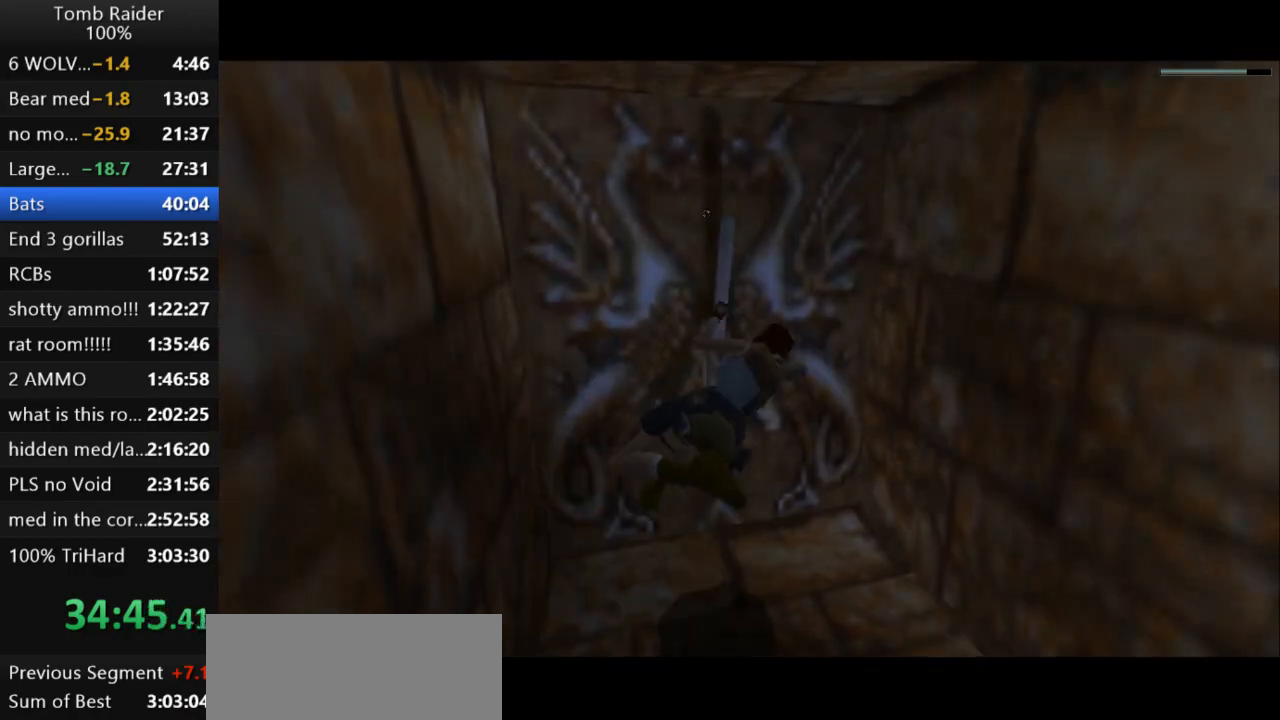
{"keys": [], "events": []}
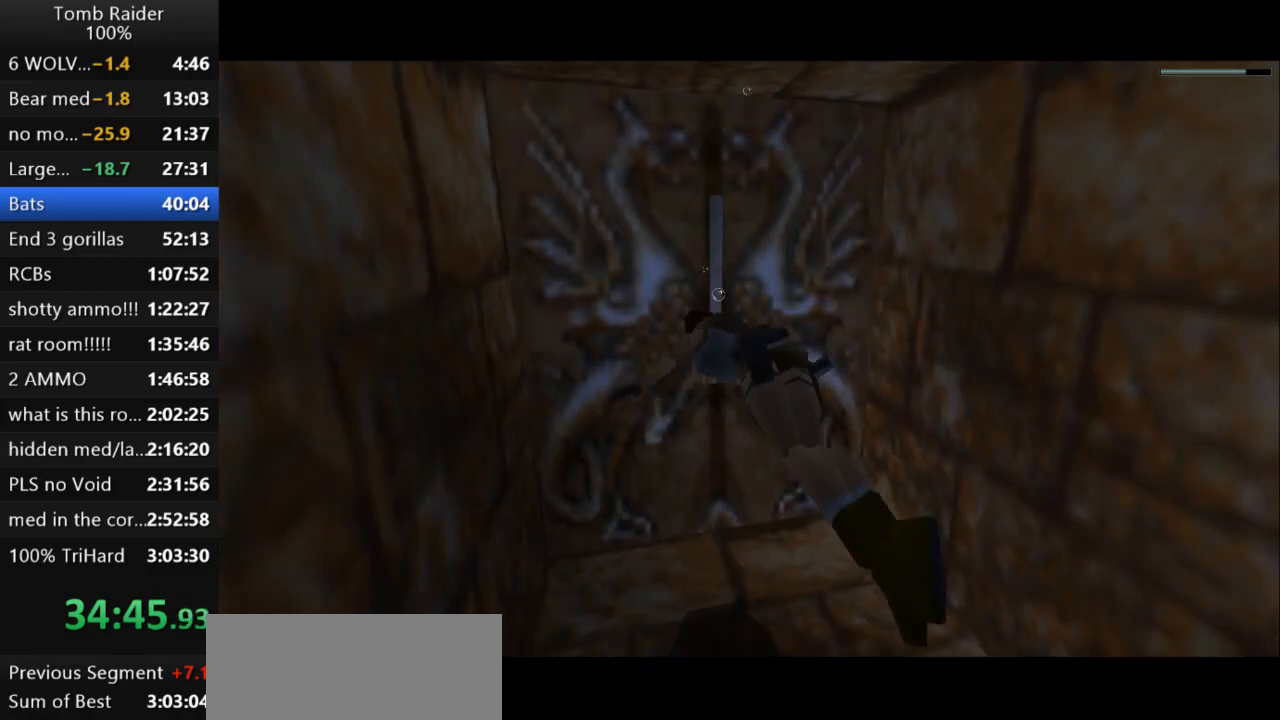
{"keys": ["right"], "events": [[133, "right", "down"]]}
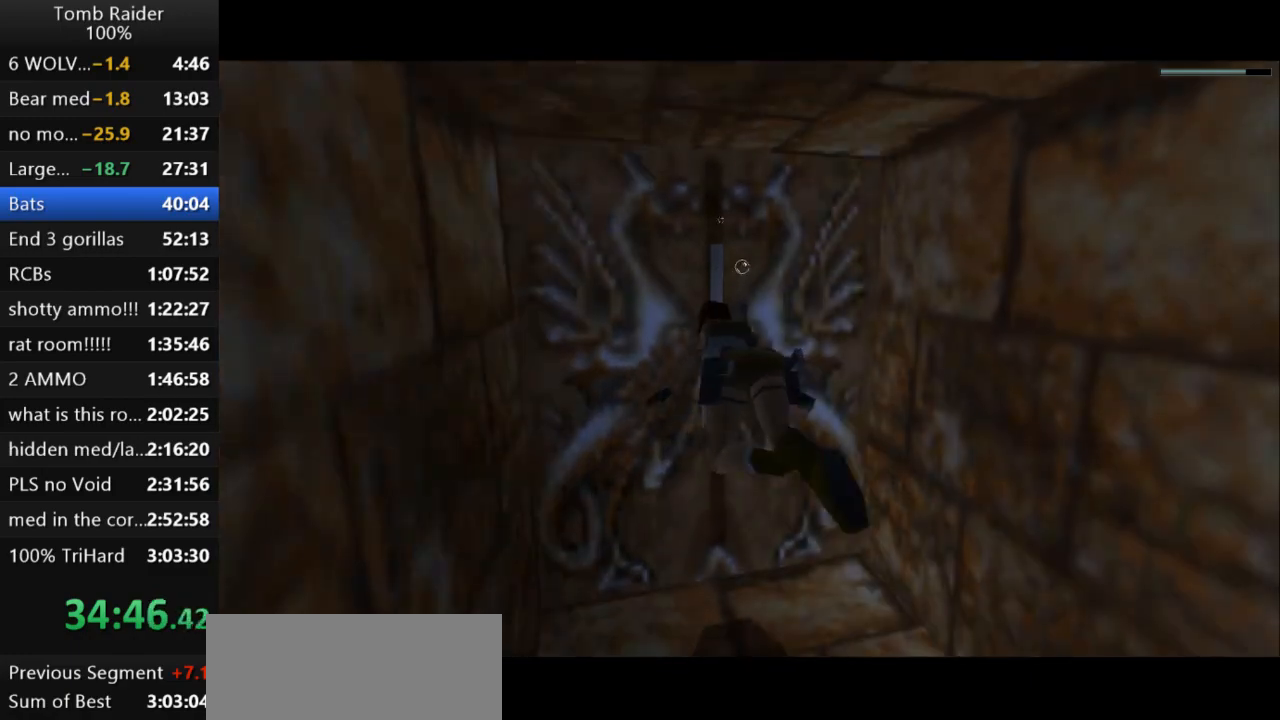
{"keys": ["right"], "events": []}
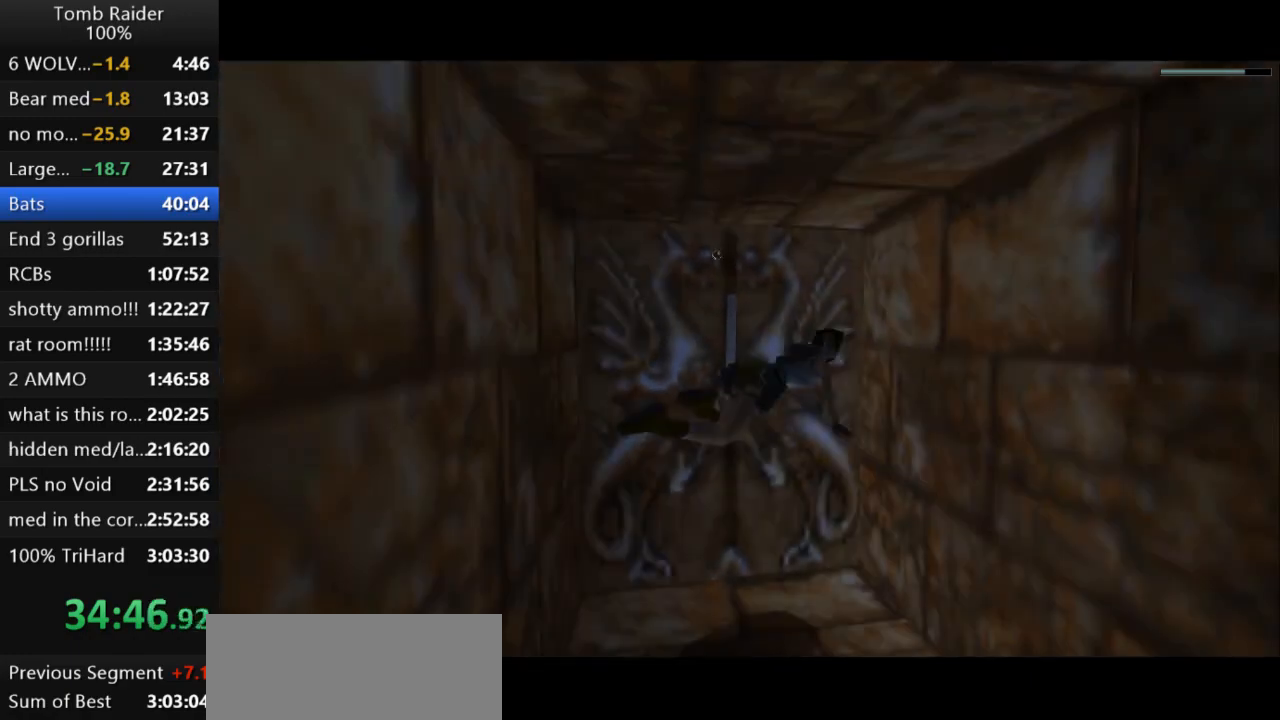
{"keys": ["jump", "right"], "events": [[267, "jump", "down"]]}
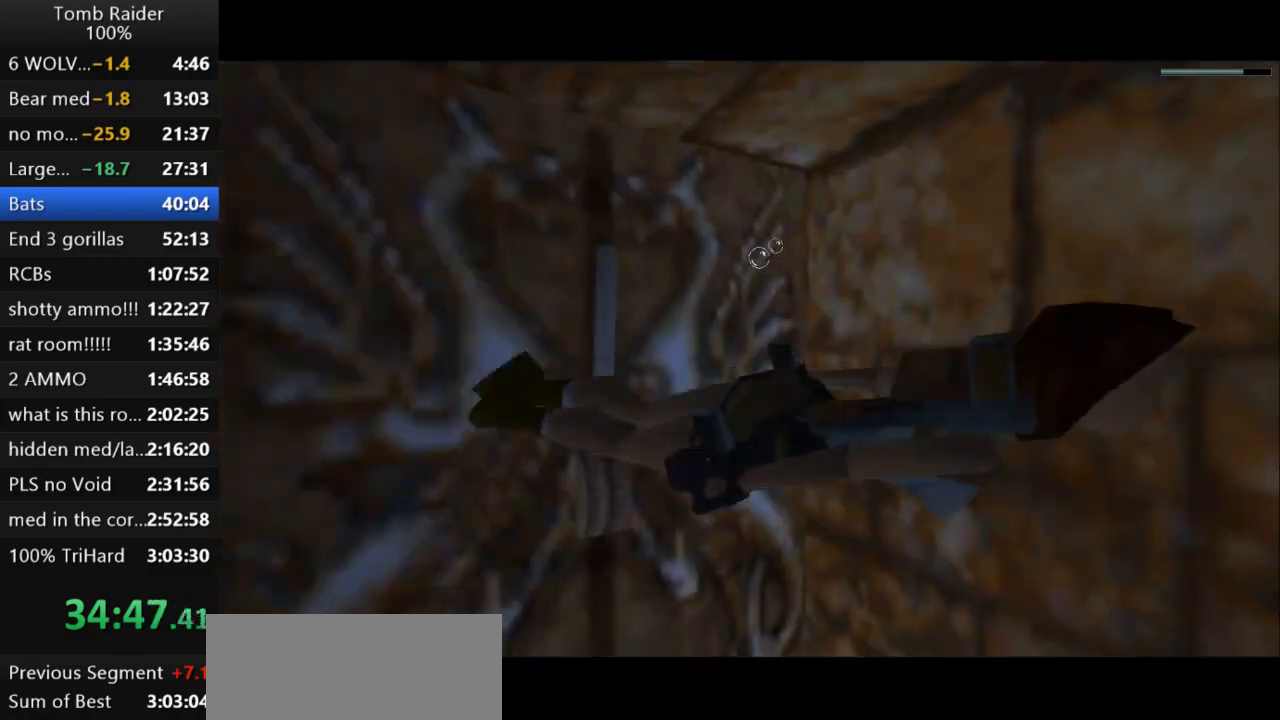
{"keys": ["jump", "up"], "events": [[300, "right", "up"], [467, "up", "down"]]}
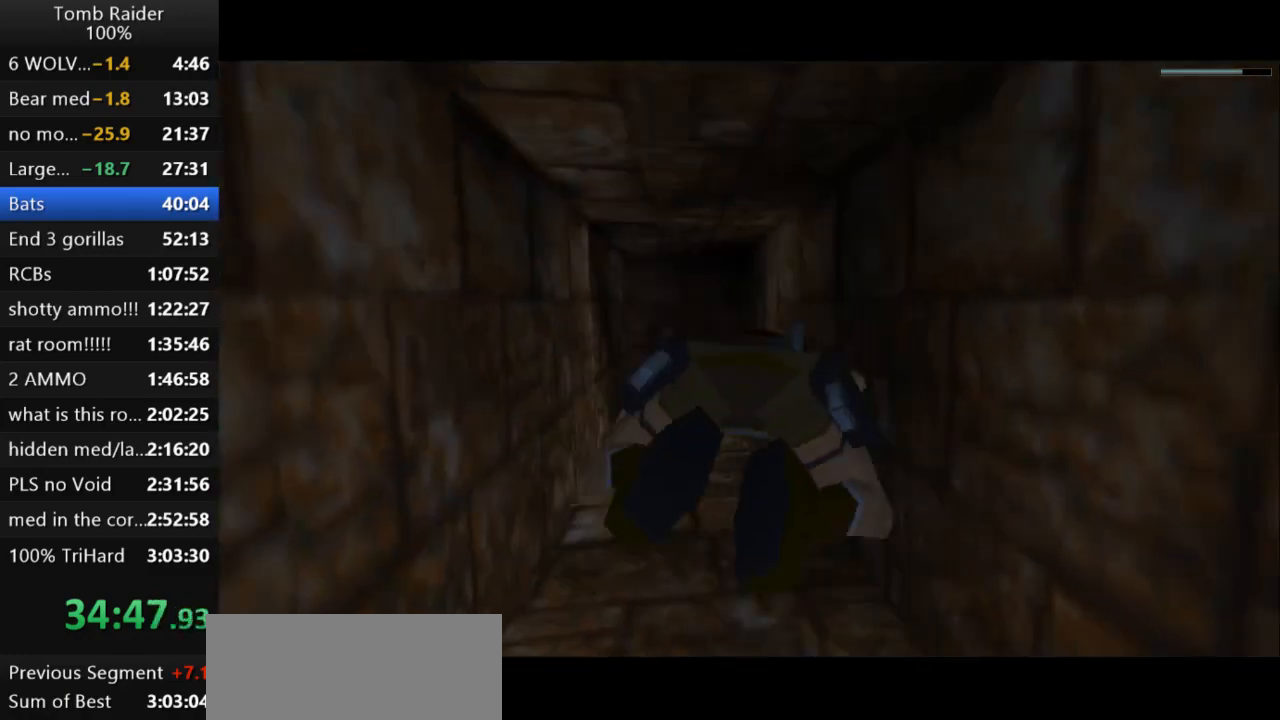
{"keys": ["jump"], "events": [[100, "up", "up"]]}
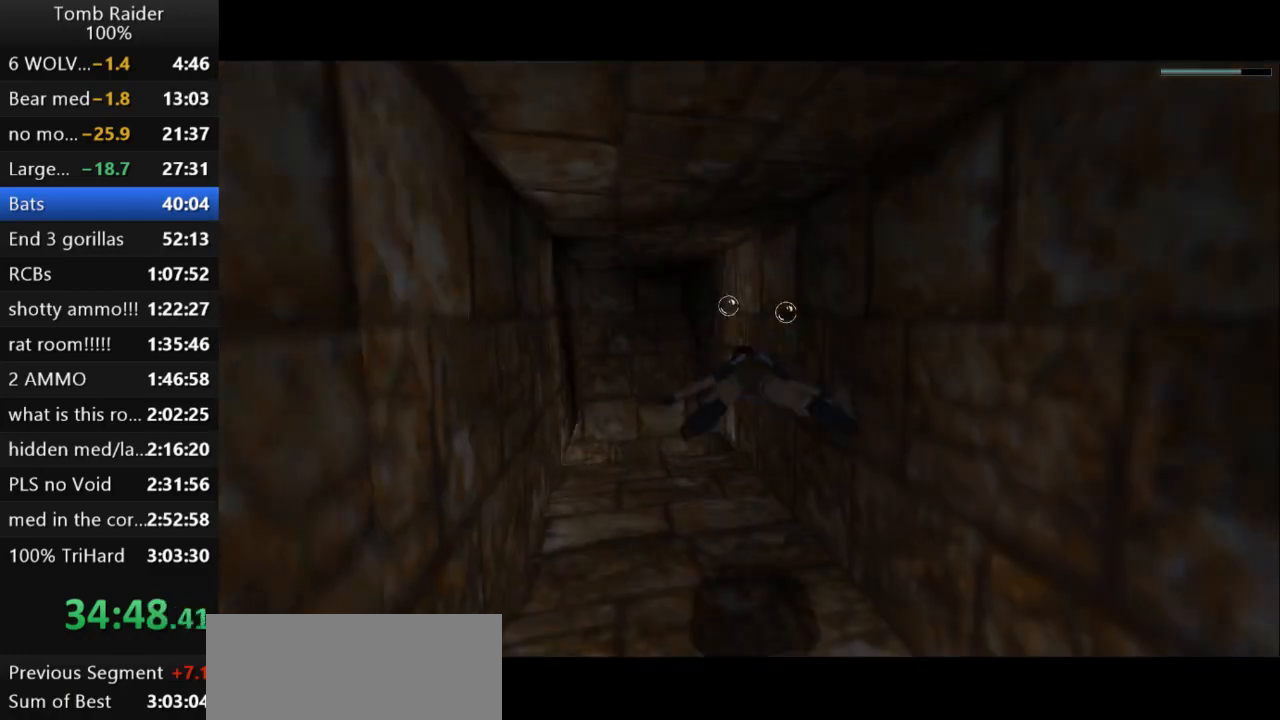
{"keys": ["jump"], "events": [[267, "up", "down"], [400, "up", "up"]]}
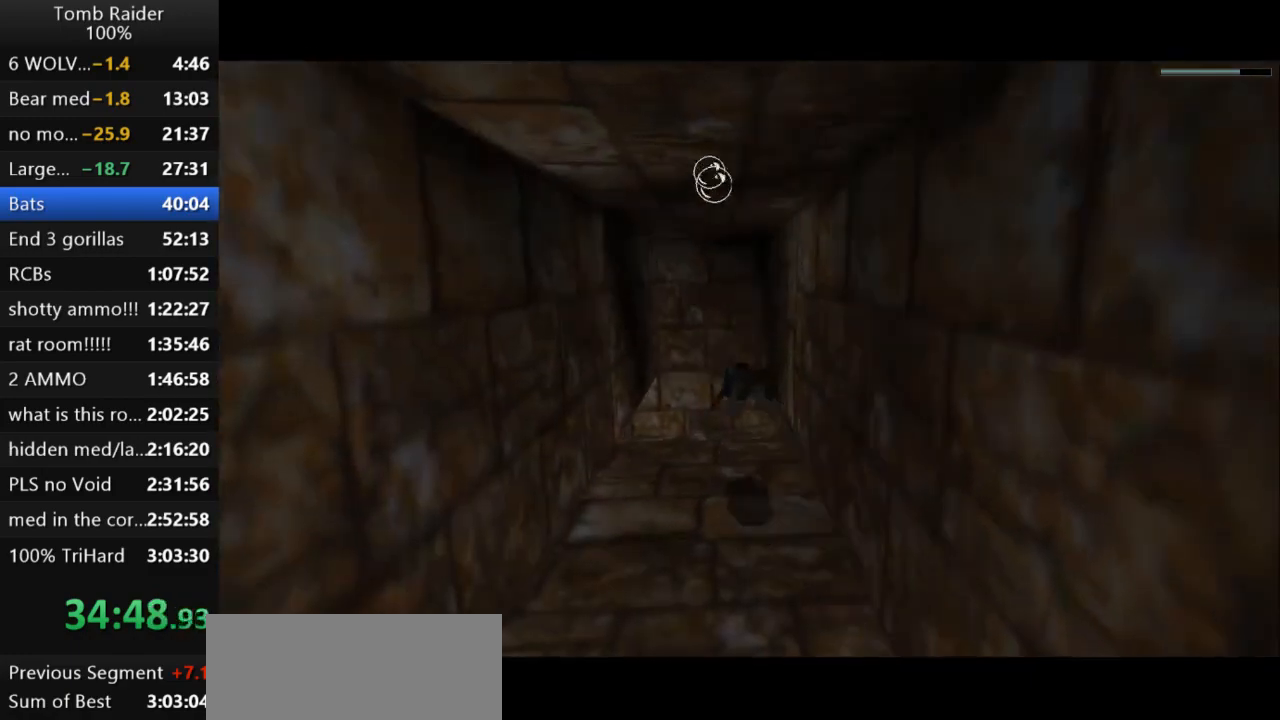
{"keys": ["jump", "up"], "events": [[367, "up", "down"]]}
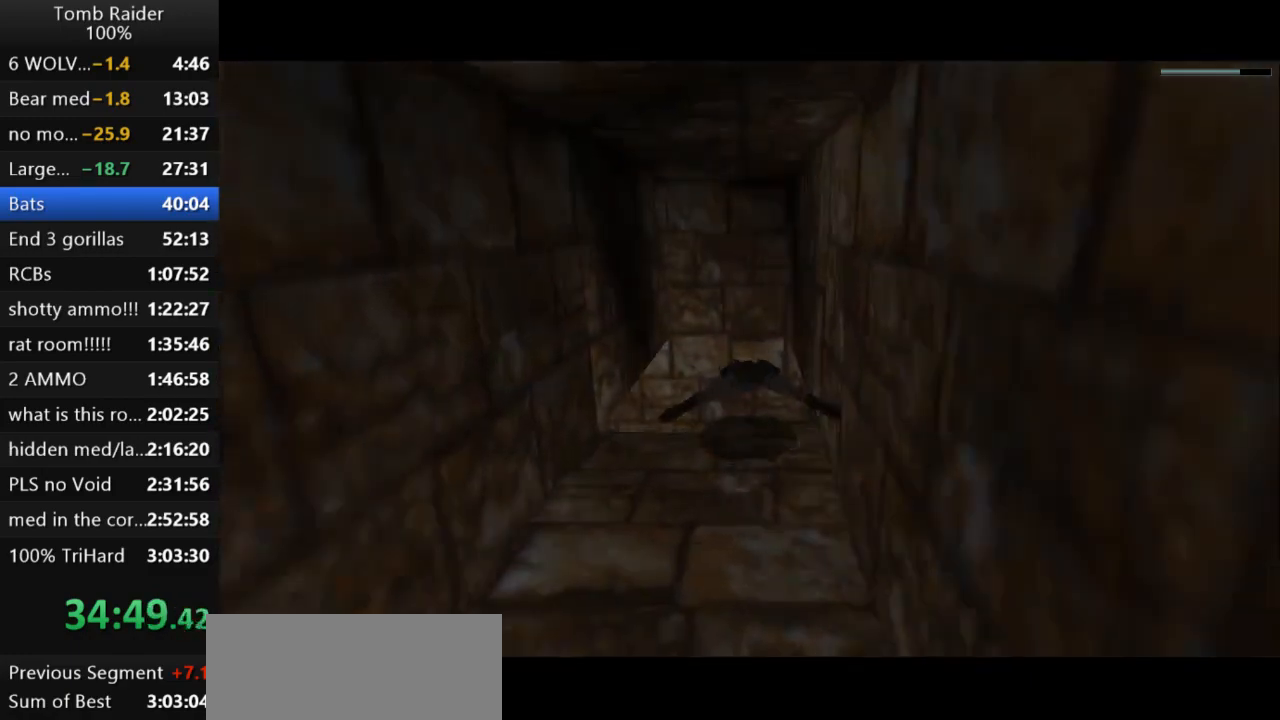
{"keys": ["jump"], "events": [[33, "up", "up"], [200, "left", "down"], [333, "left", "up"]]}
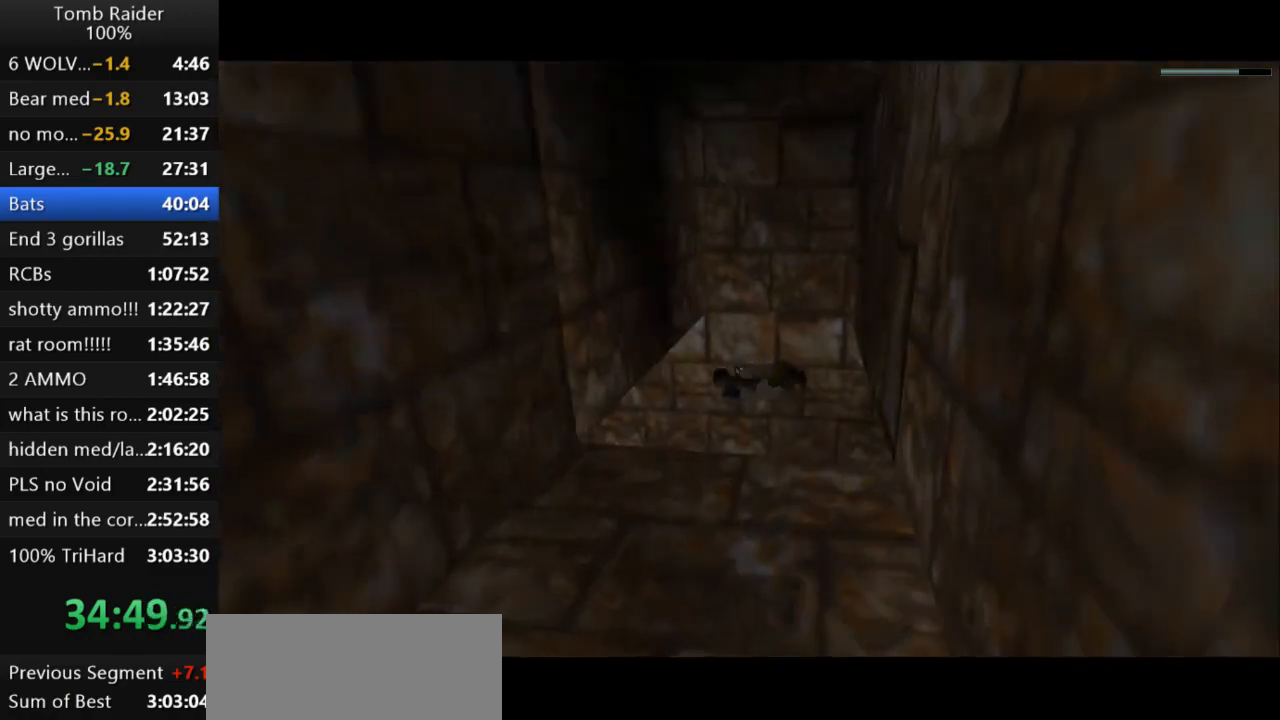
{"keys": ["jump"], "events": [[33, "left", "down"], [233, "left", "up"]]}
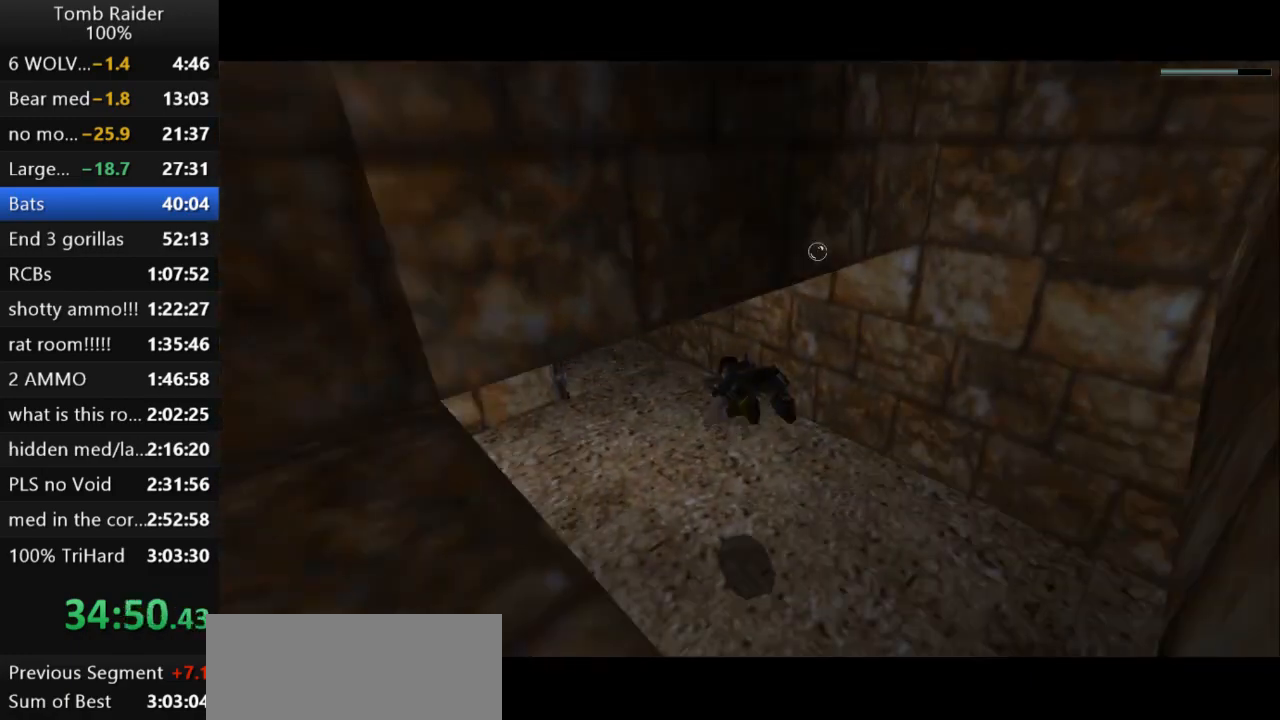
{"keys": ["jump"], "events": [[33, "down", "down"], [200, "down", "up"]]}
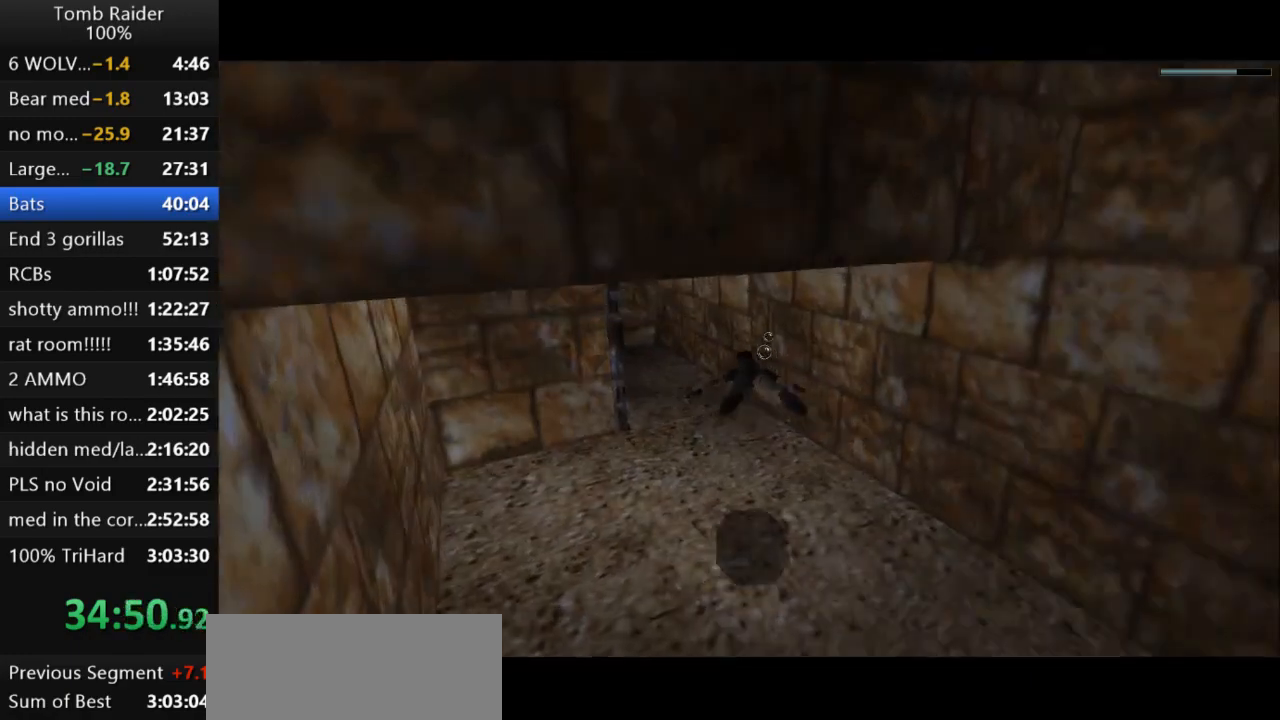
{"keys": ["down", "jump"], "events": [[133, "left", "down"], [167, "down", "down"], [167, "left", "up"], [233, "down", "up"], [467, "down", "down"]]}
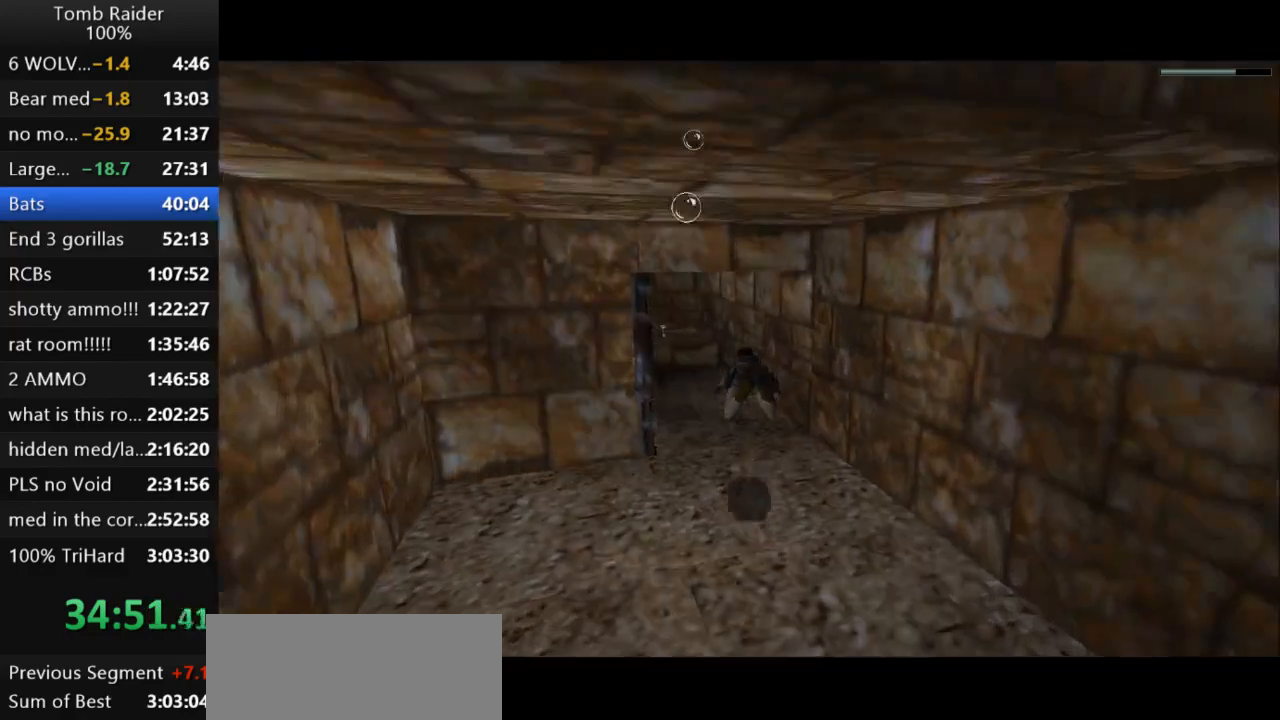
{"keys": ["jump"], "events": [[33, "down", "up"], [400, "down", "down"], [500, "down", "up"]]}
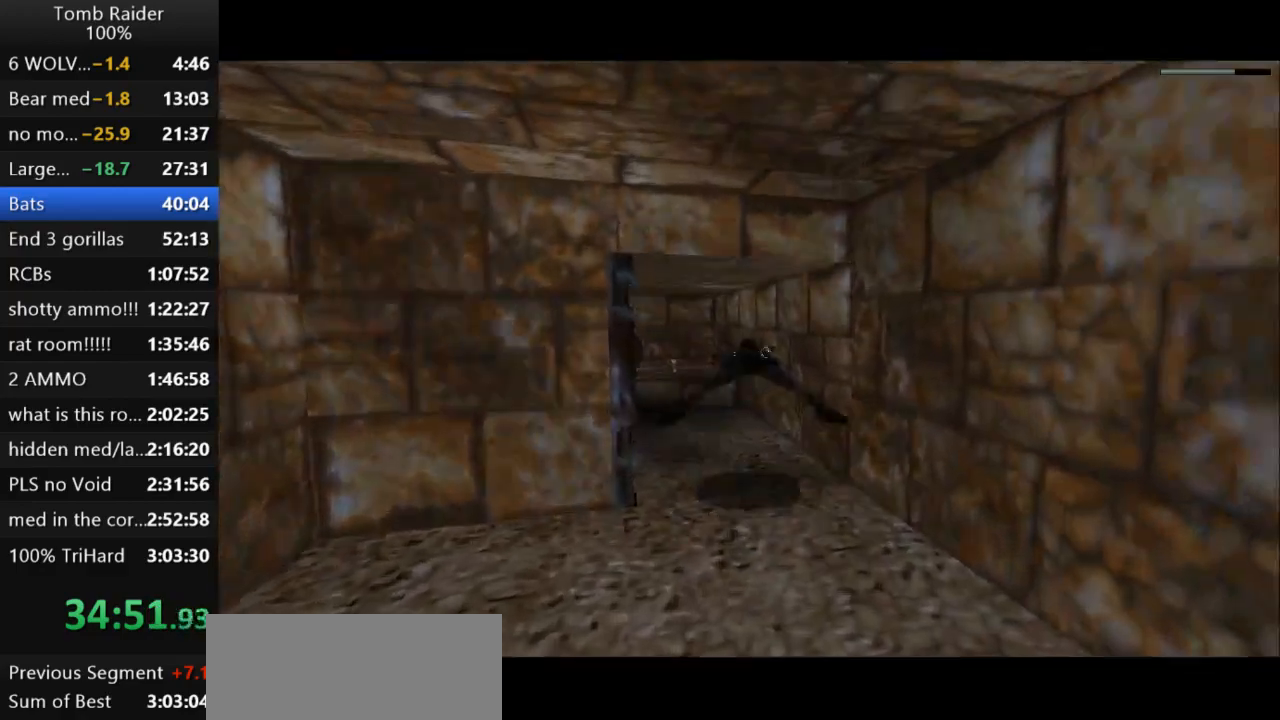
{"keys": ["jump"], "events": []}
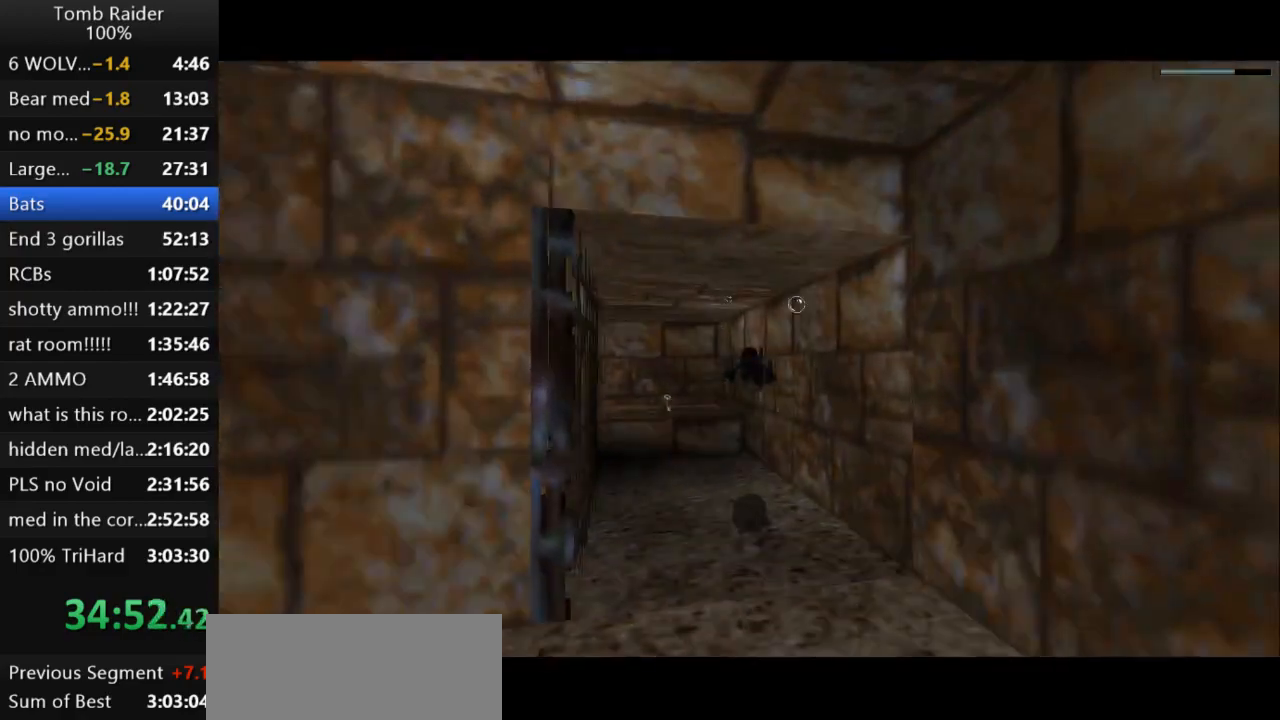
{"keys": ["jump"], "events": [[167, "left", "down"], [200, "left", "up"]]}
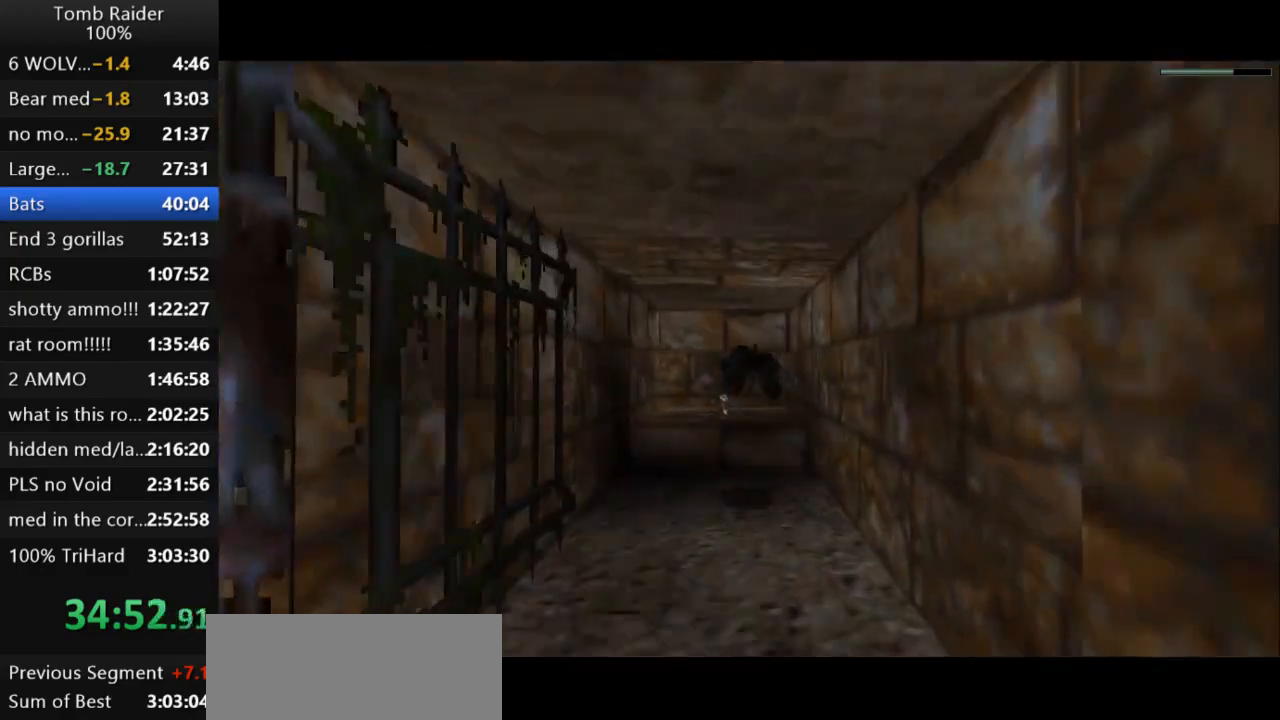
{"keys": ["jump"], "events": [[300, "right", "down"], [400, "right", "up"]]}